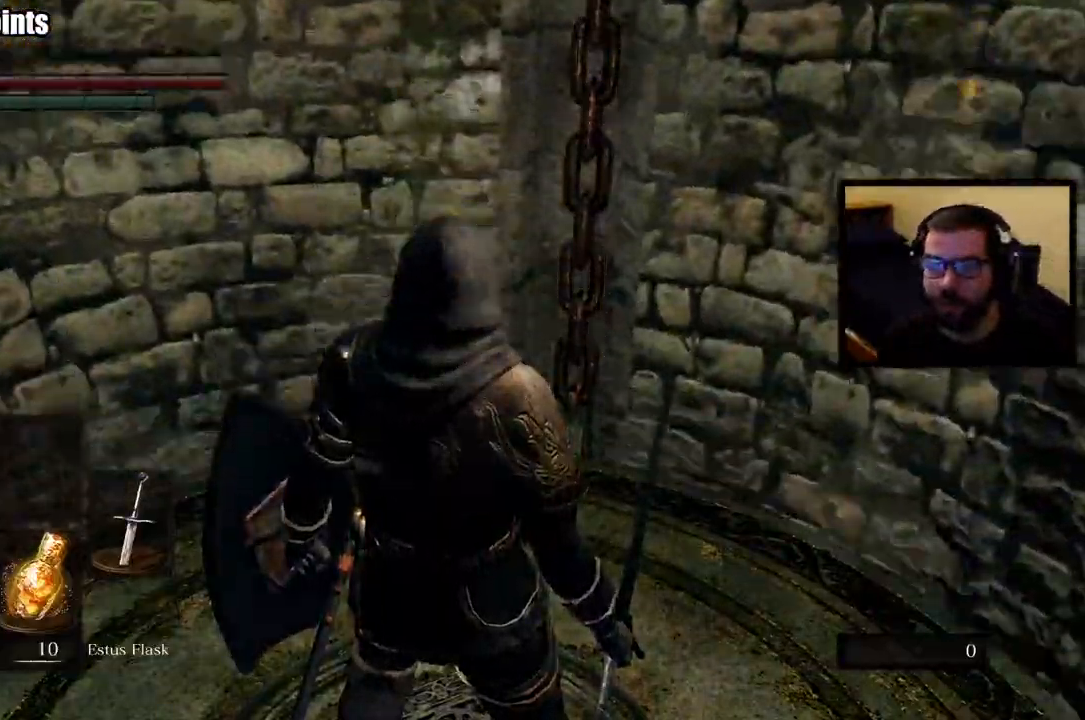
Gameplay with a controller (PlayStation layout); each line is a JSON object with the inputs held at the frame after it (dt_ms = milliseconds from this image to that frame). "events" lists button and stick changes between this image and that frame as [ms after this image, input, new state], when the widget could be followed in between. Not read: L1 R1.
{"dt_ms": 500, "buttons": [], "left_stick": "center", "right_stick": "center", "events": [[67, "right_stick", "down-left"], [467, "right_stick", "center"]]}
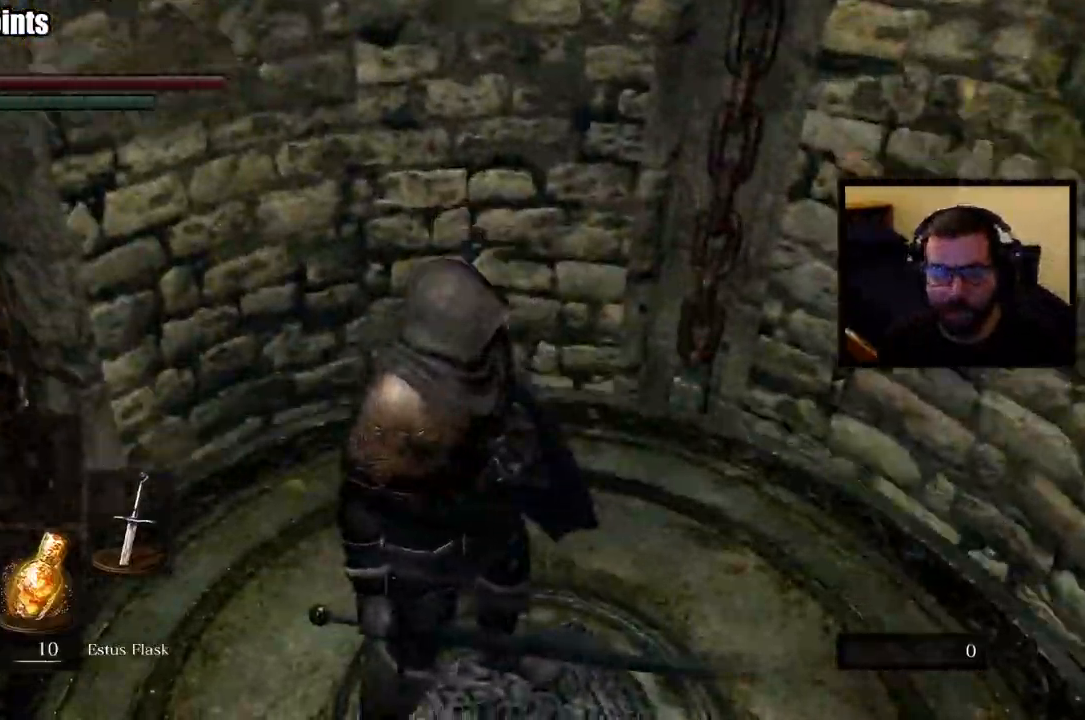
{"dt_ms": 1000, "buttons": [], "left_stick": "center", "right_stick": "center", "events": [[200, "right_stick", "left"], [867, "right_stick", "center"]]}
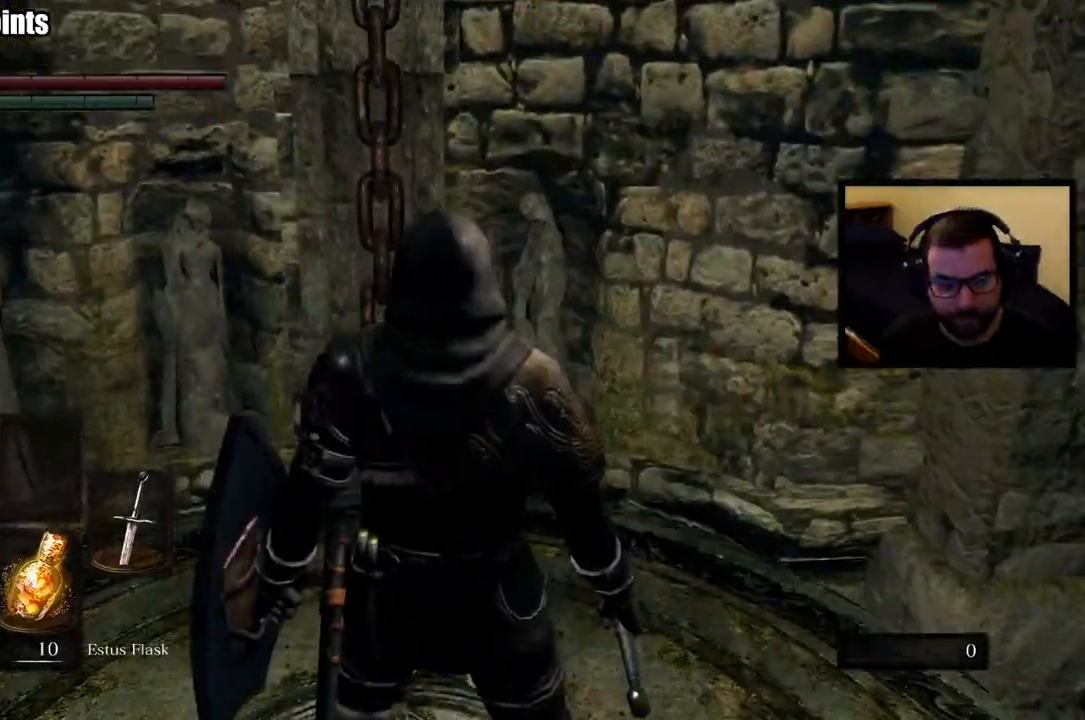
{"dt_ms": 1000, "buttons": [], "left_stick": "center", "right_stick": "center", "events": [[433, "right_stick", "left"], [917, "right_stick", "center"]]}
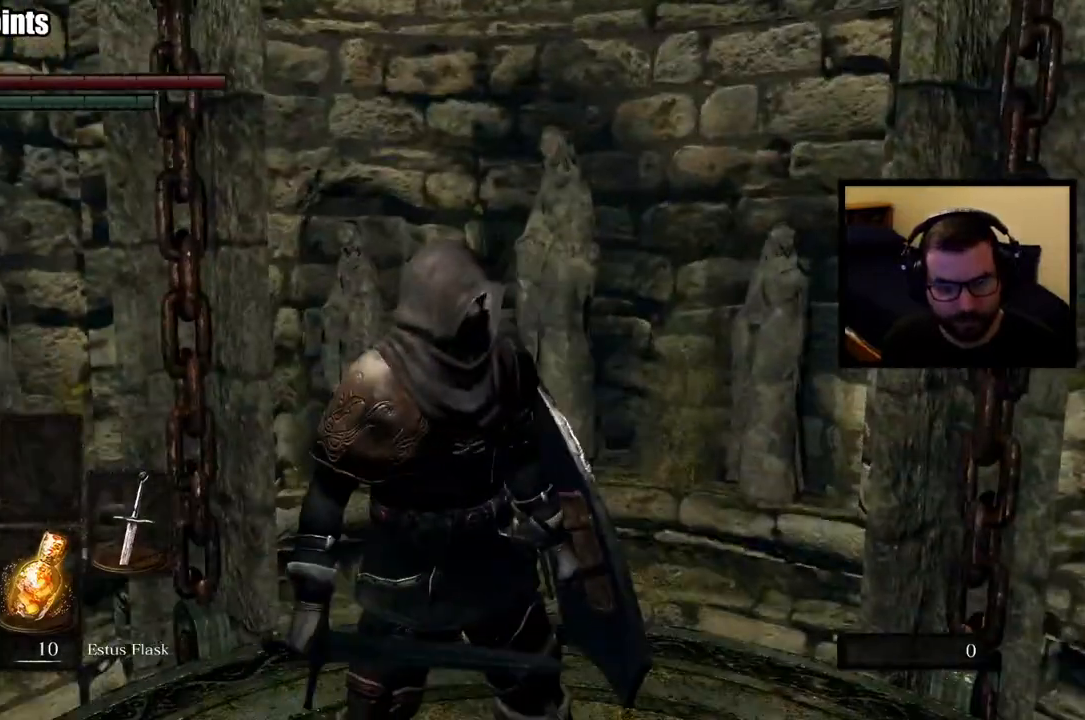
{"dt_ms": 500, "buttons": [], "left_stick": "center", "right_stick": "center", "events": [[100, "right_stick", "left"], [483, "right_stick", "center"]]}
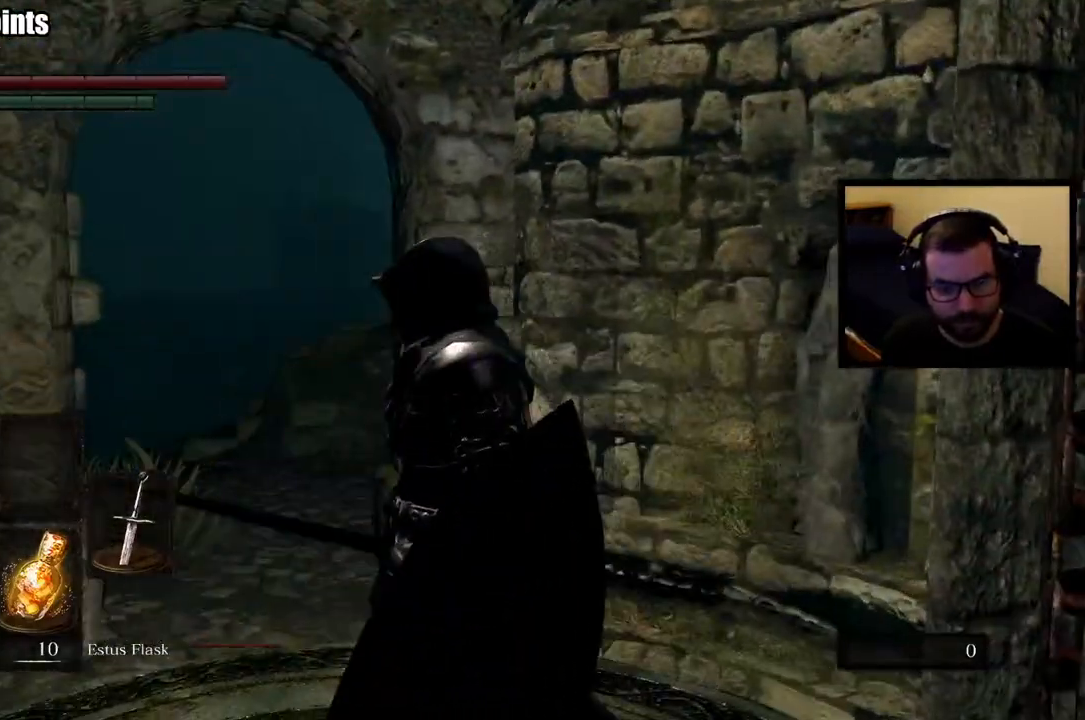
{"dt_ms": 500, "buttons": [], "left_stick": "up", "right_stick": "center", "events": [[167, "left_stick", "up"], [267, "right_stick", "left"], [417, "right_stick", "center"]]}